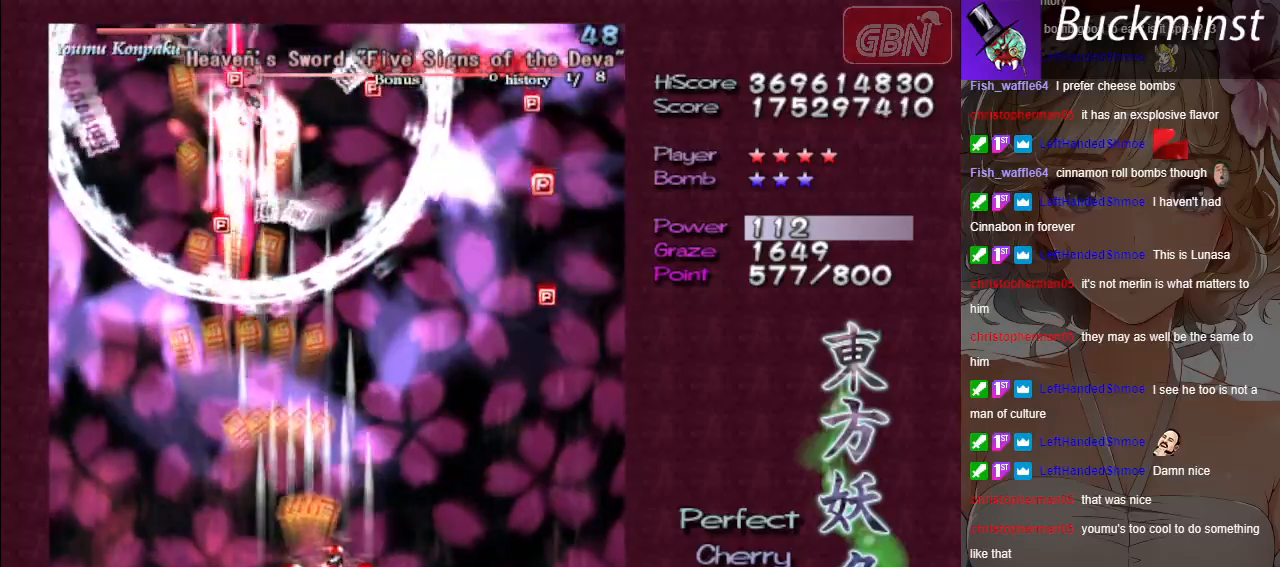
Gameplay with a controller (Xbox layout); each line is a JSON object with the inputs held at the frame after it. "events" lists button and stick changes between this image and that frame as [ms after this image, input, new state], when the widget could be followed in between. Not read: right_stick.
{"buttons": ["A"], "left_stick": "right", "events": []}
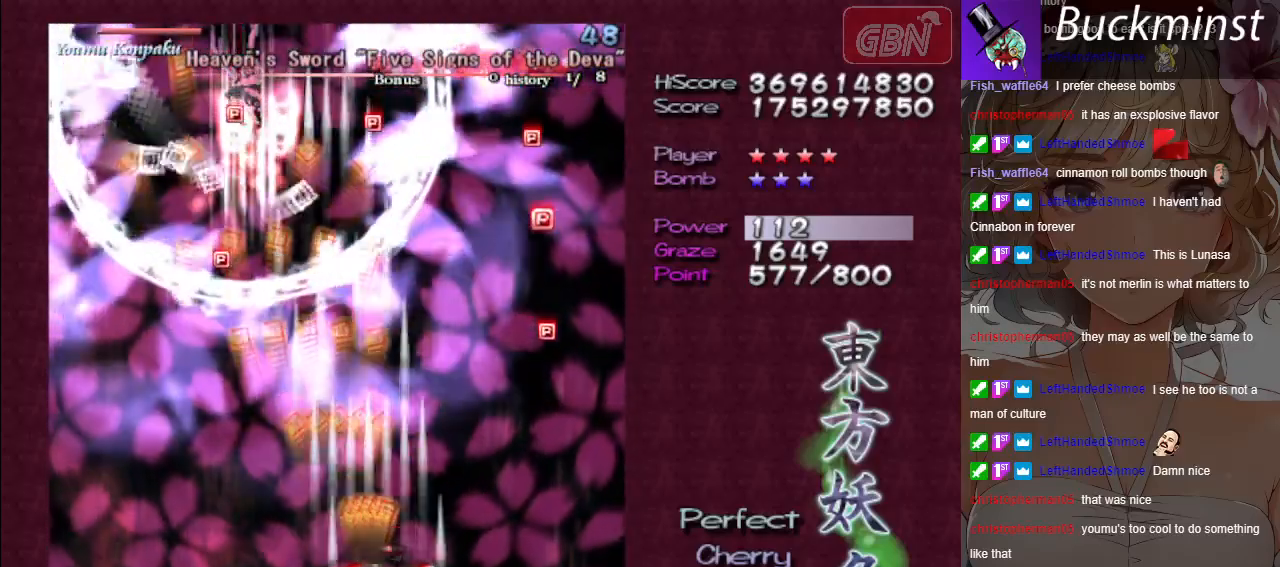
{"buttons": ["A"], "left_stick": "right", "events": []}
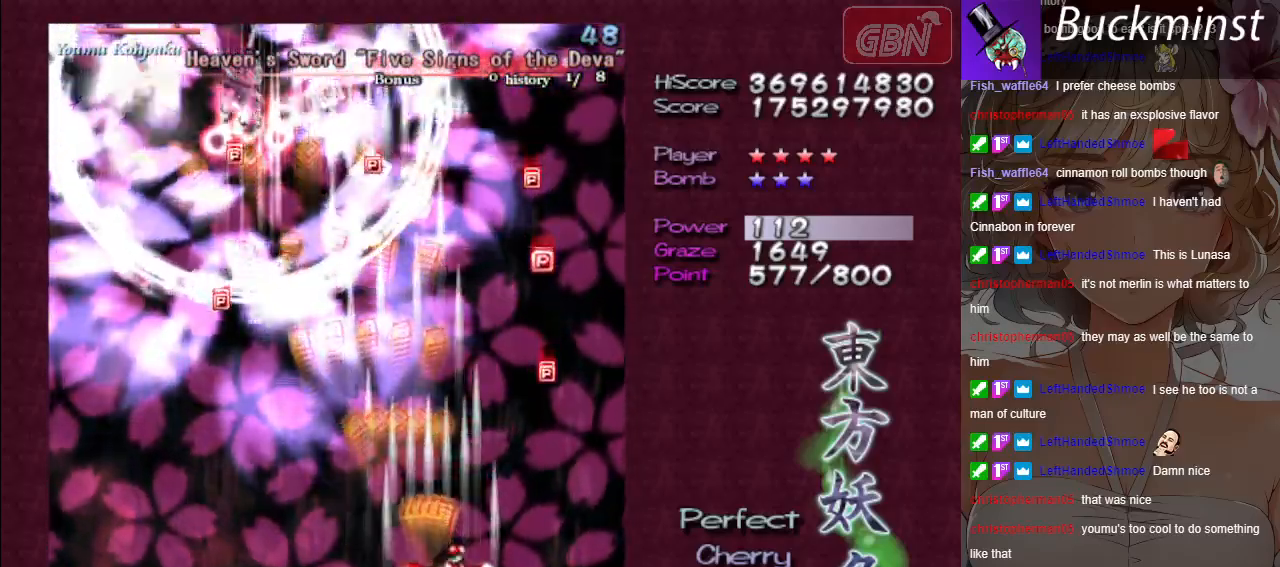
{"buttons": ["A"], "left_stick": "up", "events": [[350, "left_stick", "up"]]}
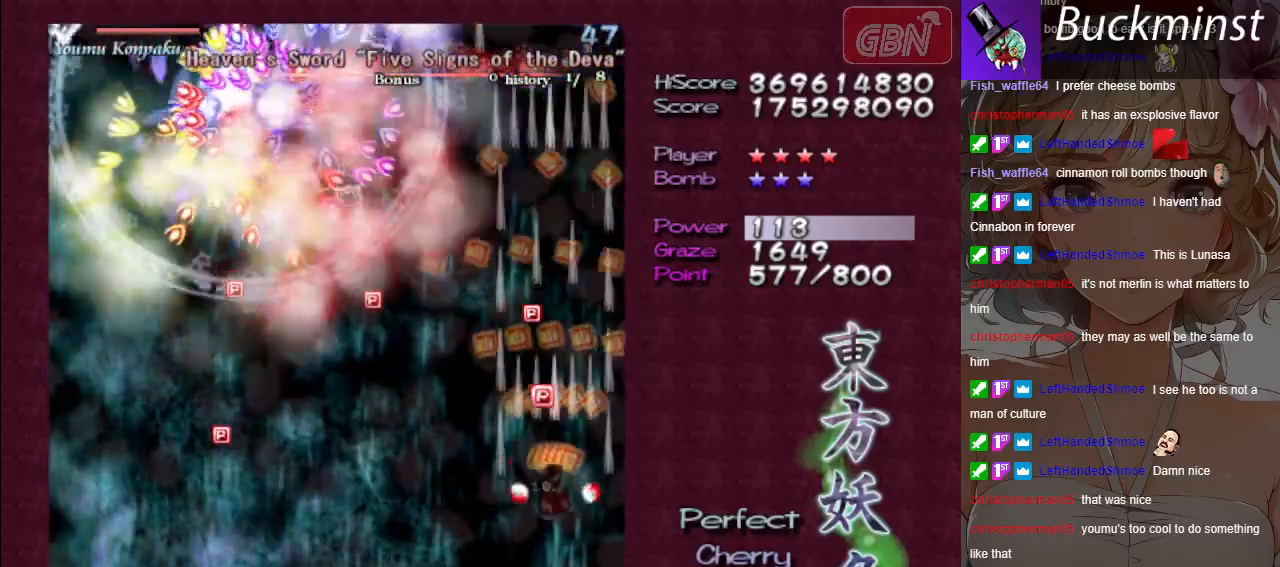
{"buttons": ["A"], "left_stick": "down-left", "events": [[133, "left_stick", "up-left"], [283, "left_stick", "down-left"]]}
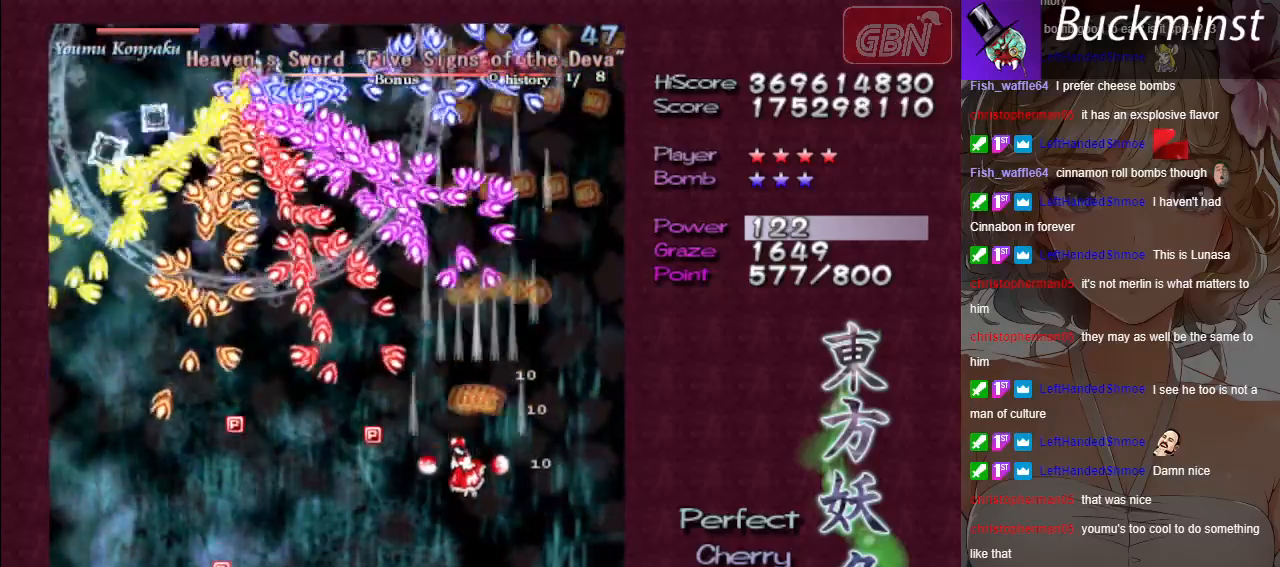
{"buttons": ["A"], "left_stick": "down-left", "events": []}
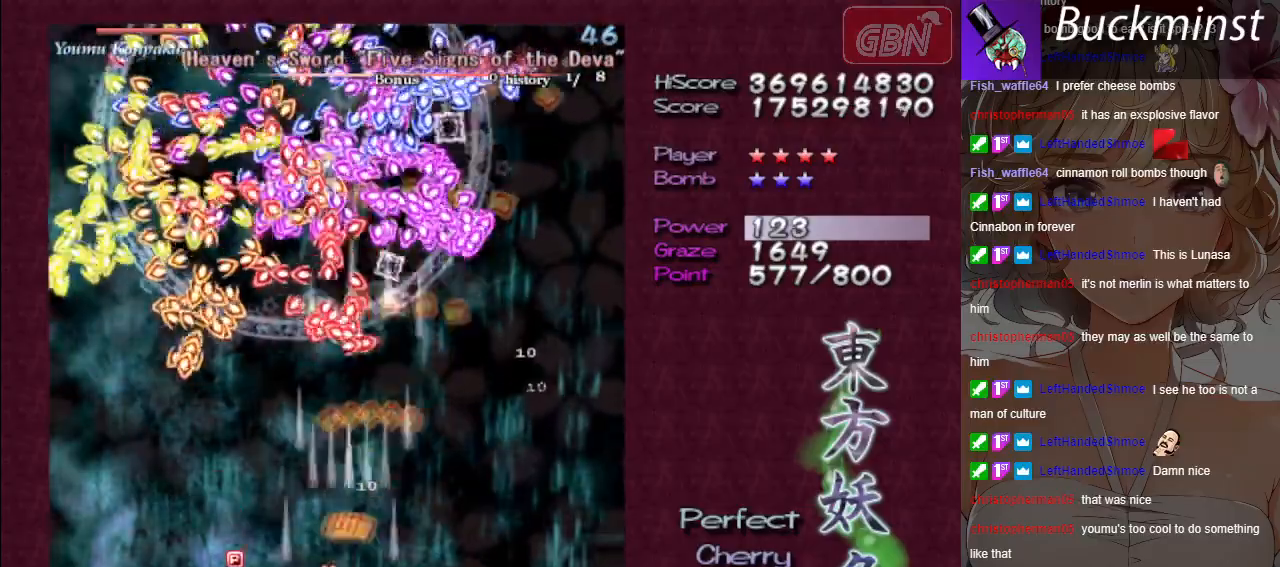
{"buttons": ["A", "X"], "left_stick": "down-right", "events": [[400, "X", "down"], [400, "left_stick", "down-right"]]}
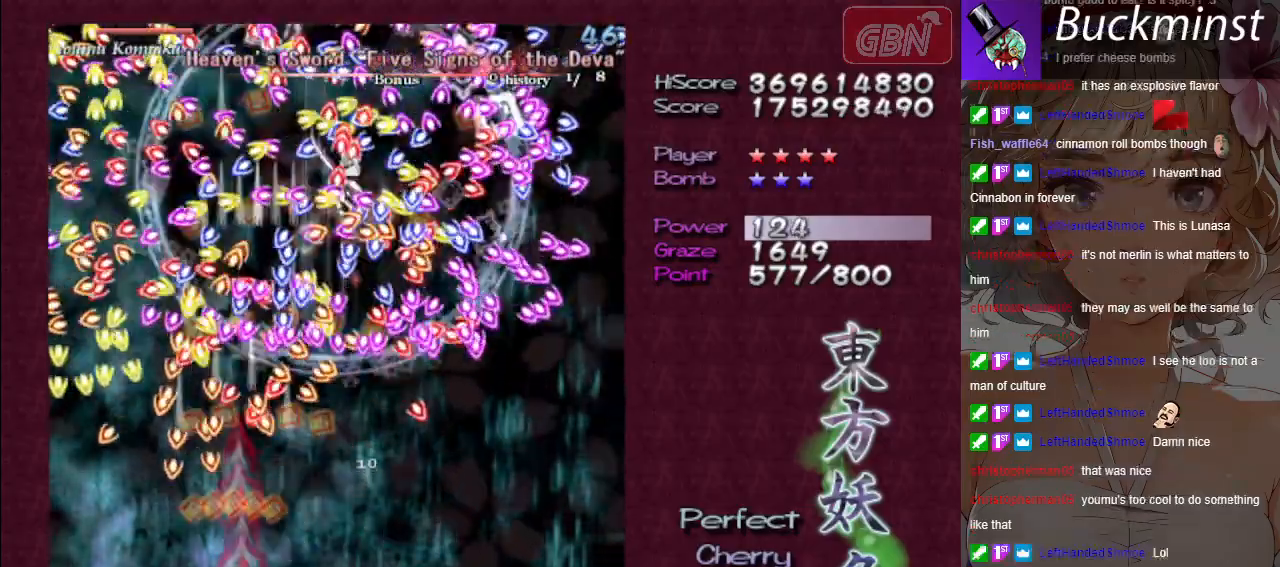
{"buttons": ["A"], "left_stick": "down-right", "events": [[300, "X", "up"]]}
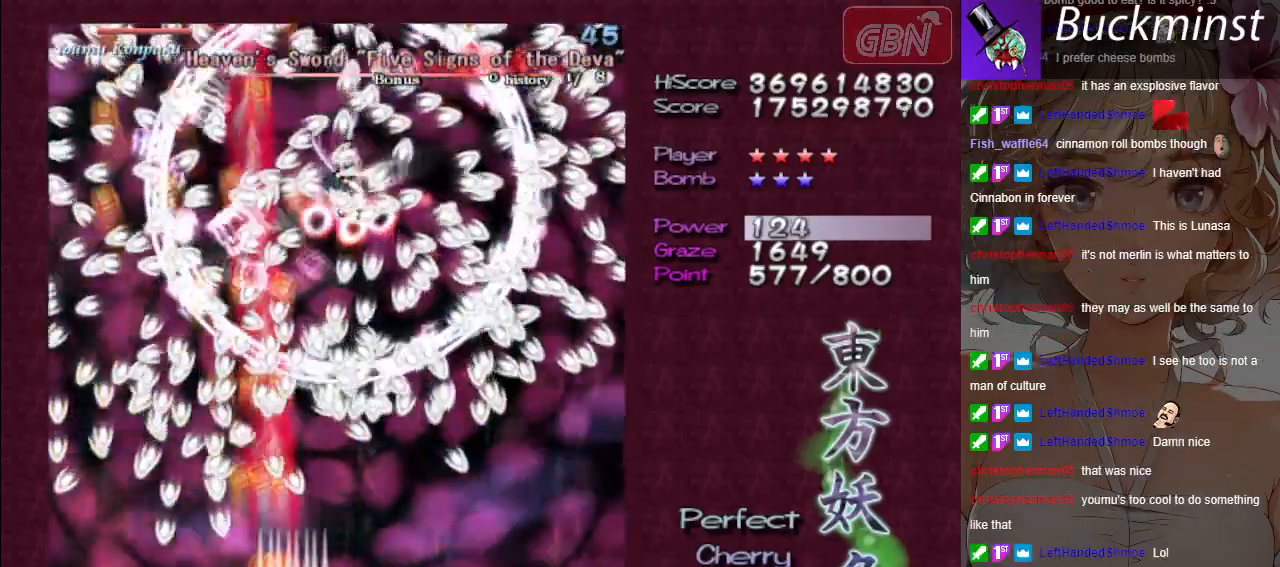
{"buttons": ["A", "X"], "left_stick": "right", "events": [[150, "X", "down"], [233, "left_stick", "right"]]}
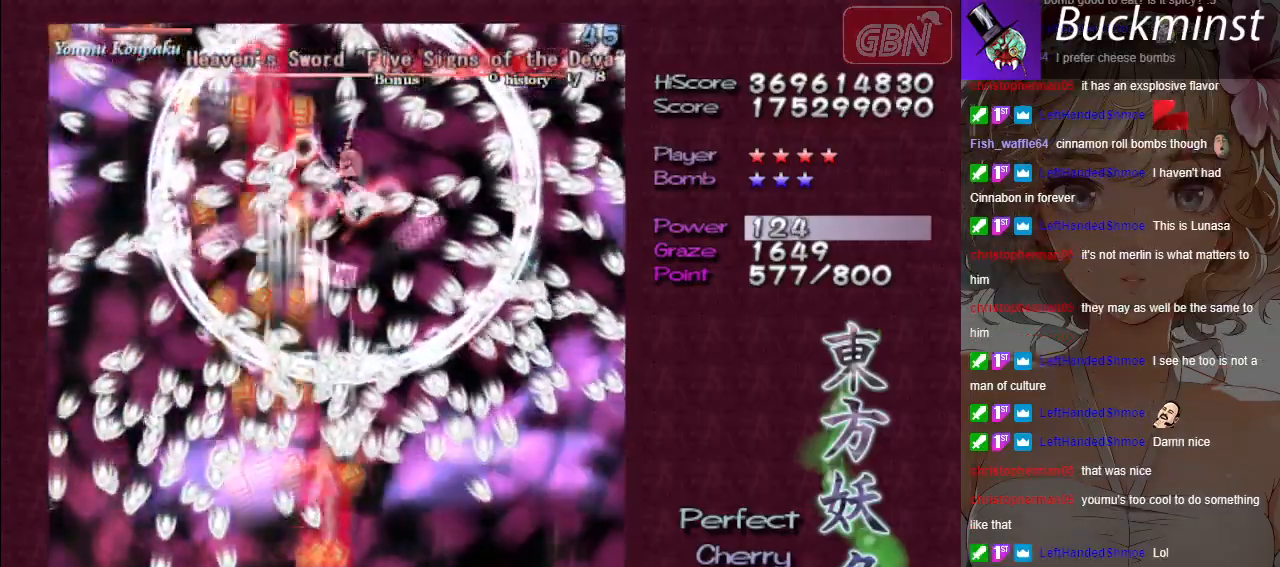
{"buttons": ["A", "X"], "left_stick": "center", "events": [[117, "left_stick", "center"]]}
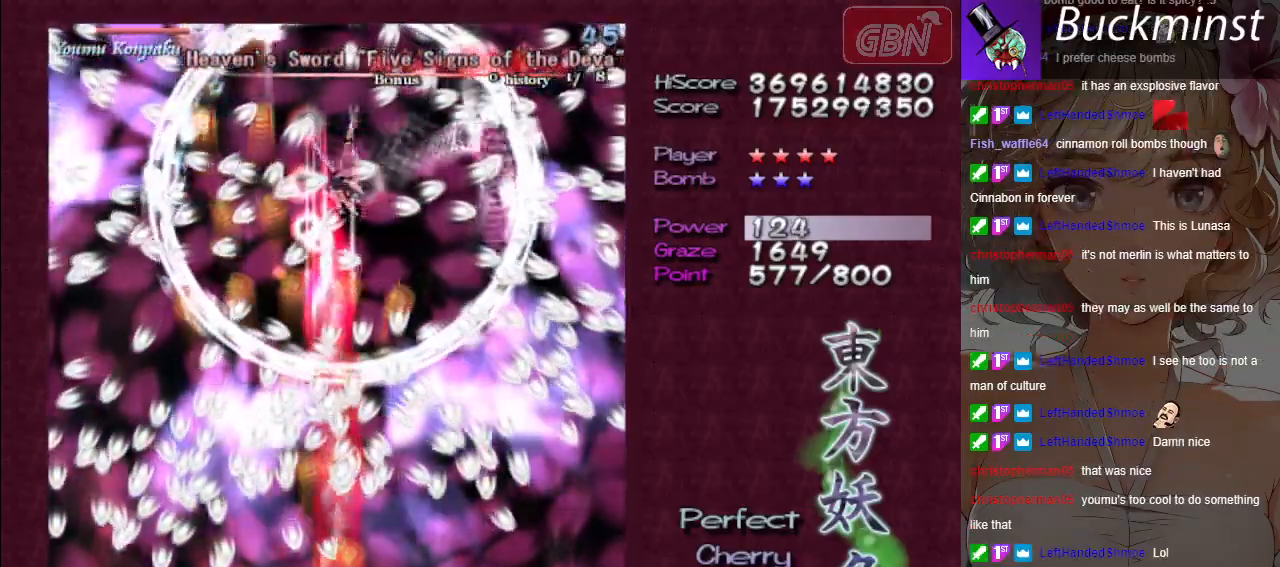
{"buttons": ["A", "X"], "left_stick": "center", "events": []}
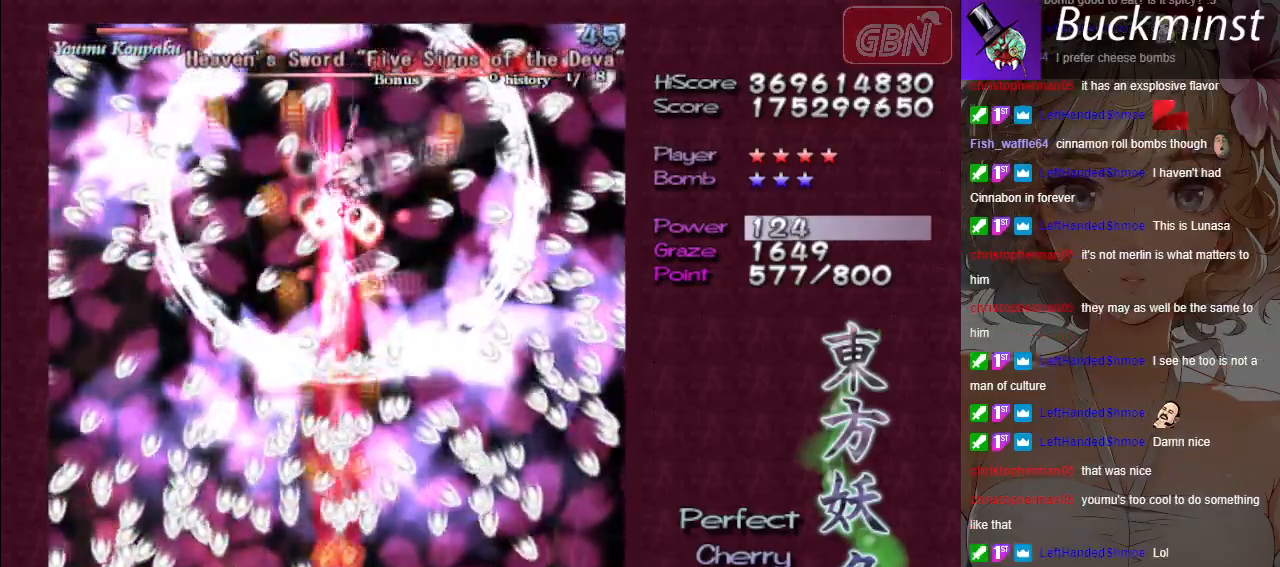
{"buttons": ["A", "X"], "left_stick": "center", "events": []}
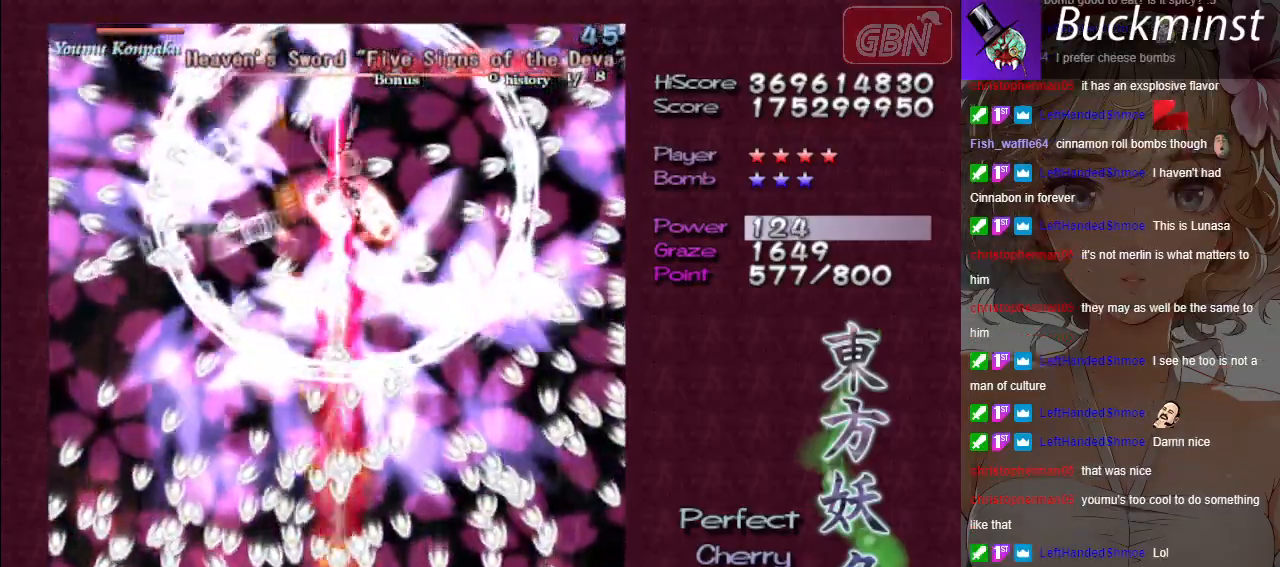
{"buttons": ["A", "X", "R1"], "left_stick": "down-right", "events": [[150, "left_stick", "down-right"], [267, "left_stick", "center"], [350, "left_stick", "down-right"], [500, "R1", "down"]]}
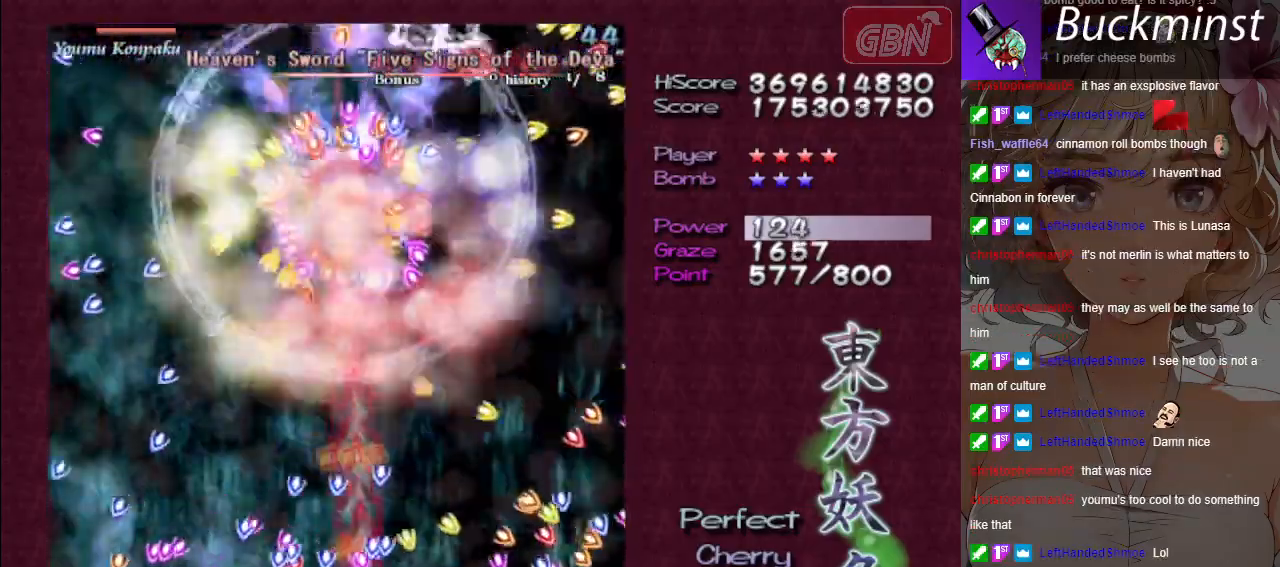
{"buttons": ["A"], "left_stick": "center", "events": [[100, "left_stick", "center"], [167, "R1", "up"], [167, "left_stick", "left"], [283, "left_stick", "center"], [400, "X", "up"]]}
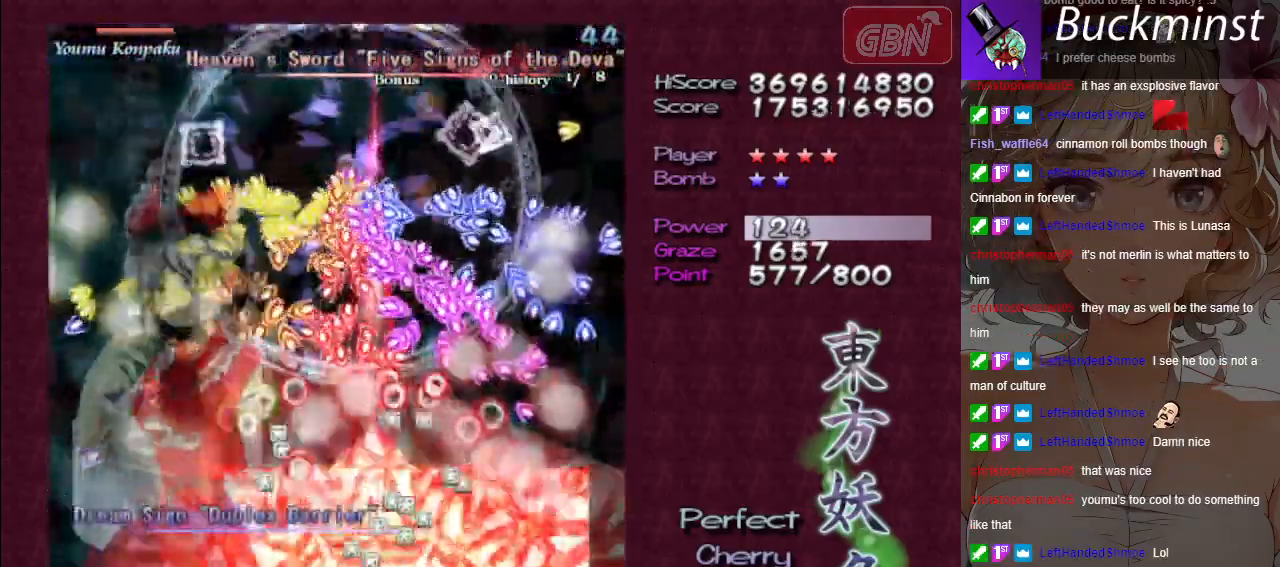
{"buttons": ["A", "X"], "left_stick": "center", "events": [[33, "left_stick", "up"], [283, "X", "down"], [333, "left_stick", "center"]]}
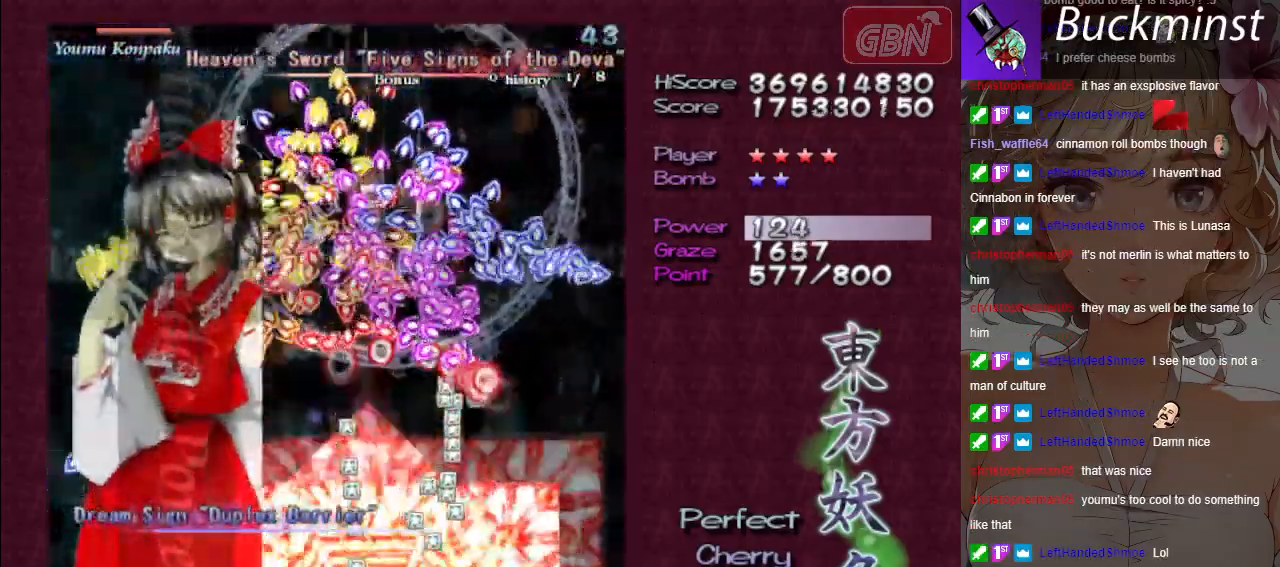
{"buttons": ["A"], "left_stick": "center", "events": [[50, "left_stick", "up-left"], [233, "left_stick", "center"], [383, "X", "up"]]}
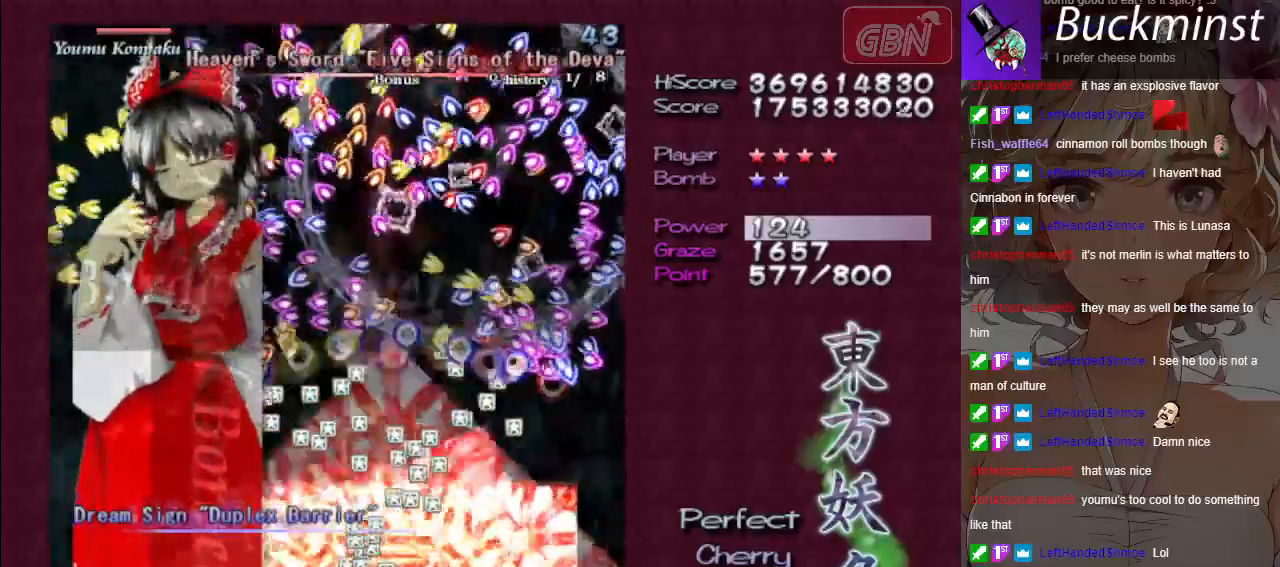
{"buttons": ["A"], "left_stick": "center", "events": []}
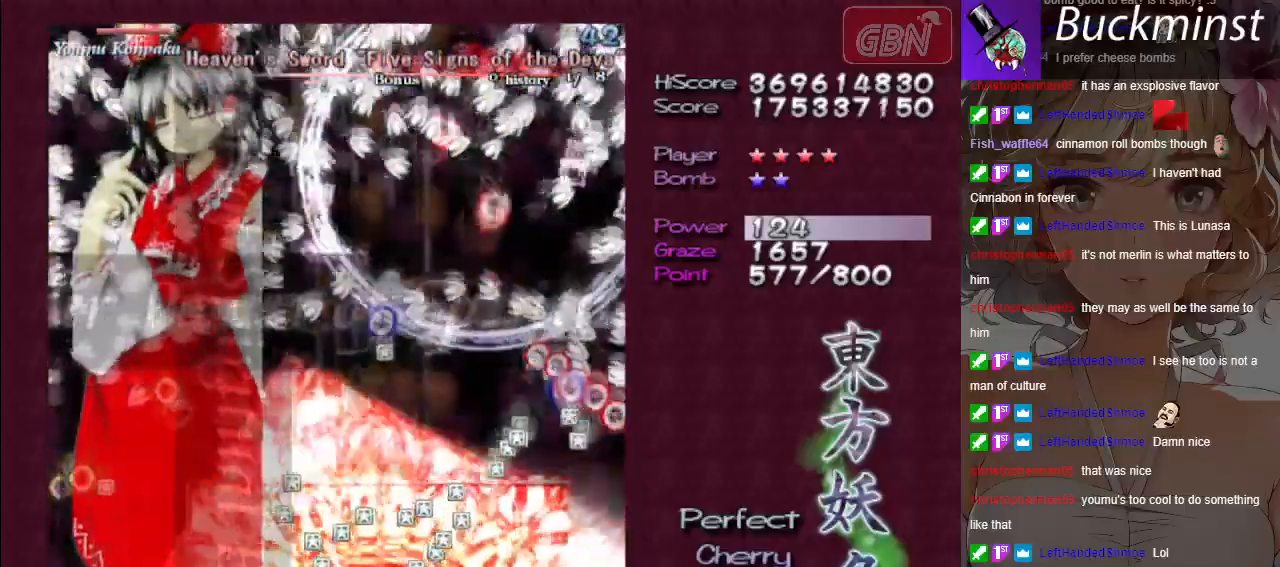
{"buttons": ["A"], "left_stick": "right", "events": [[317, "left_stick", "up"], [433, "left_stick", "right"]]}
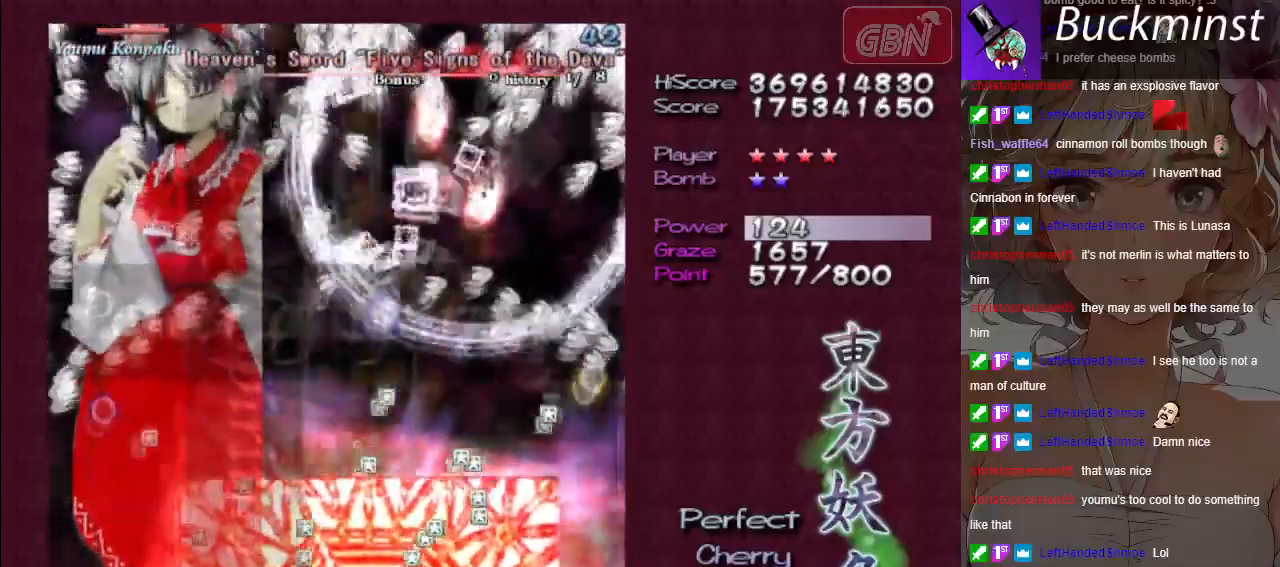
{"buttons": ["A"], "left_stick": "center", "events": [[333, "left_stick", "center"]]}
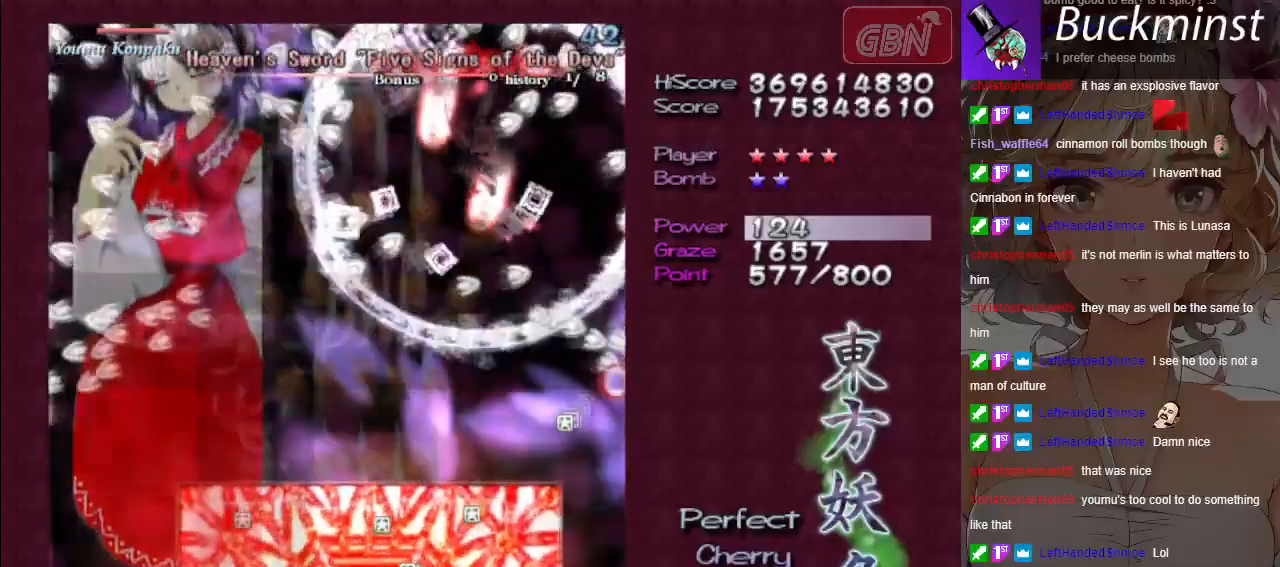
{"buttons": ["A"], "left_stick": "down-right", "events": [[217, "left_stick", "up-left"], [333, "left_stick", "down-right"]]}
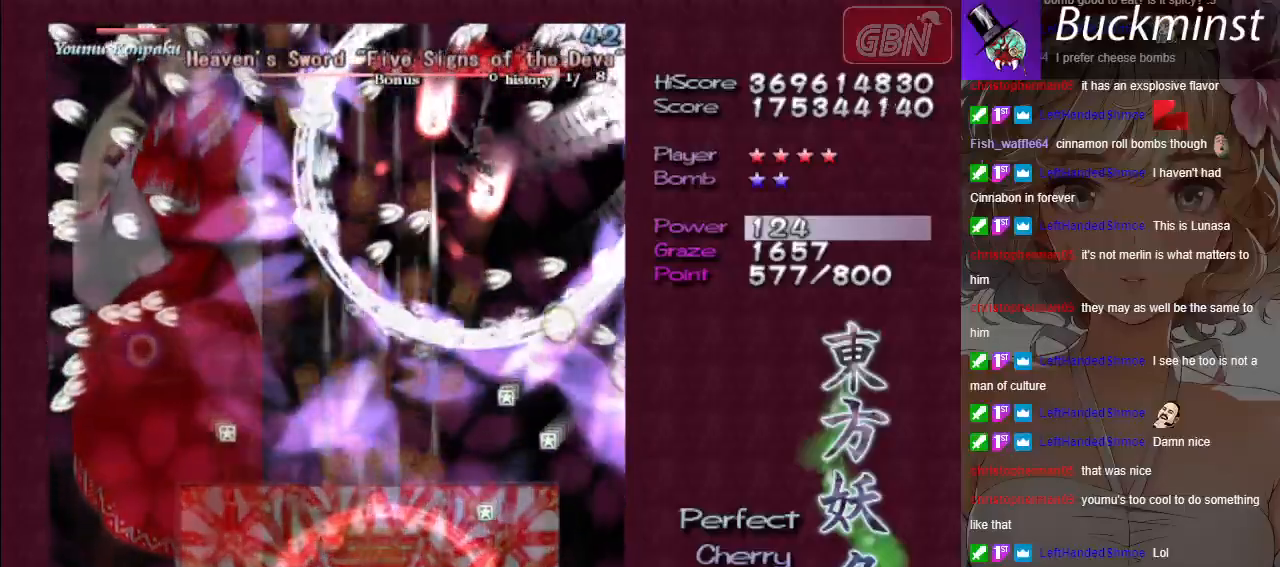
{"buttons": ["A", "X"], "left_stick": "down-right", "events": [[167, "X", "down"]]}
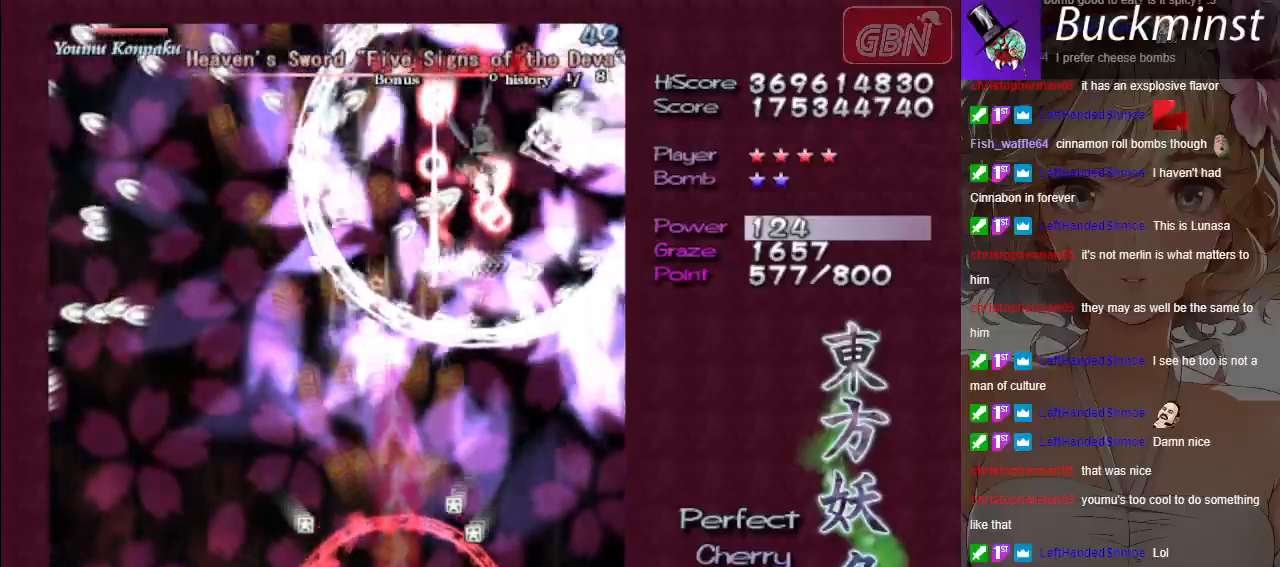
{"buttons": ["A", "X"], "left_stick": "down-right", "events": []}
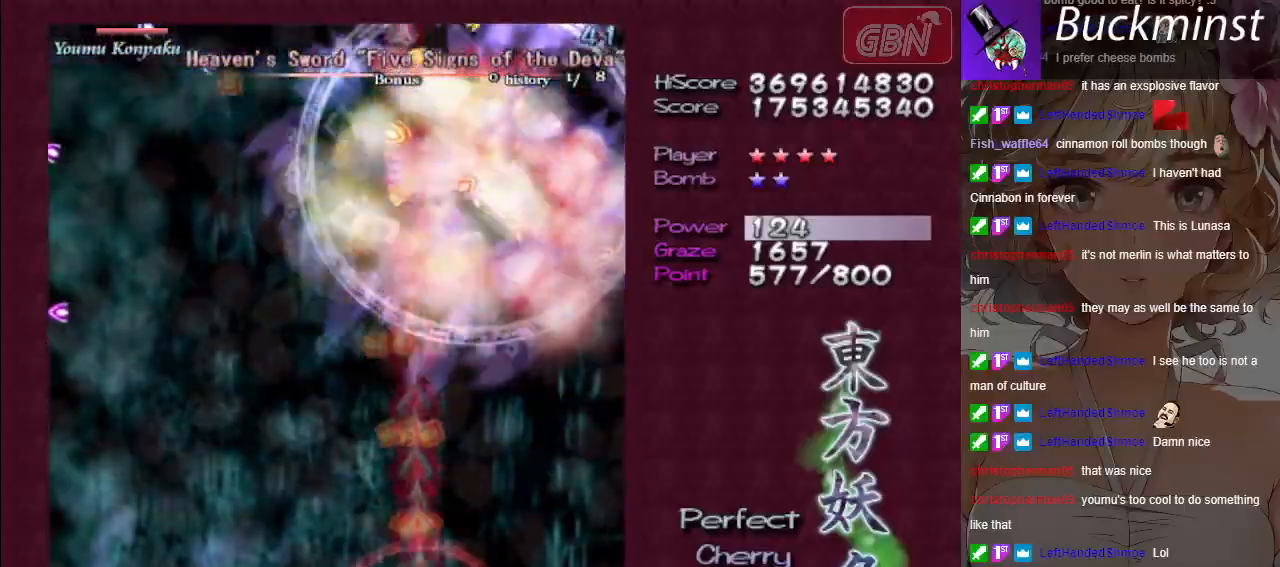
{"buttons": ["A", "X"], "left_stick": "center", "events": [[17, "left_stick", "center"], [100, "left_stick", "left"], [417, "left_stick", "center"]]}
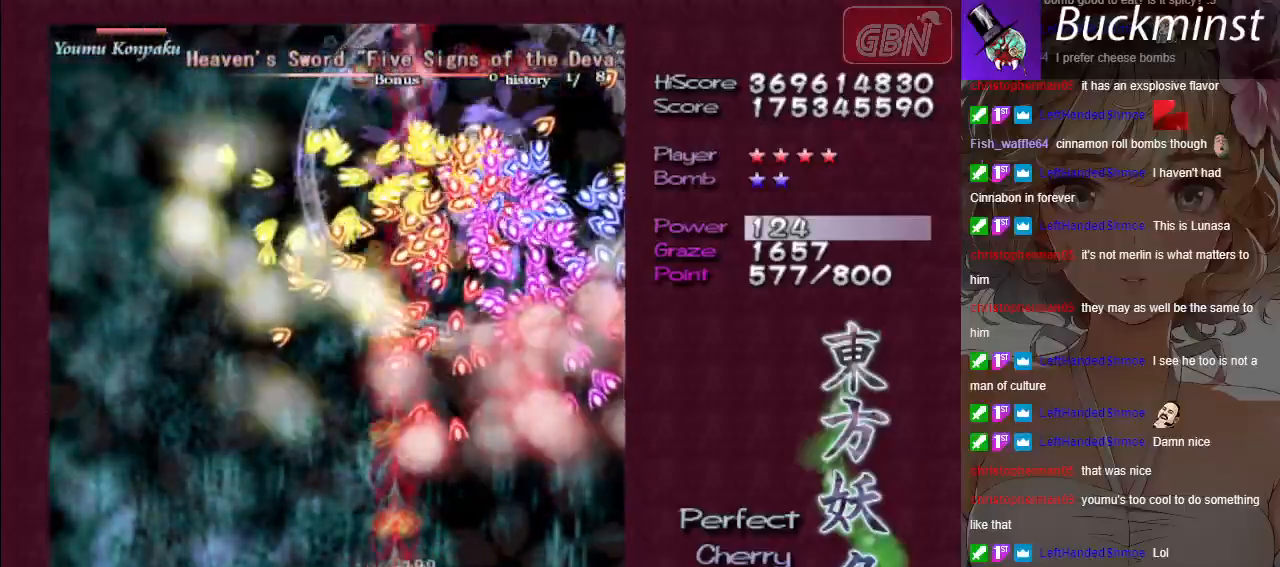
{"buttons": ["A", "X"], "left_stick": "center", "events": [[167, "left_stick", "down-right"], [367, "left_stick", "center"]]}
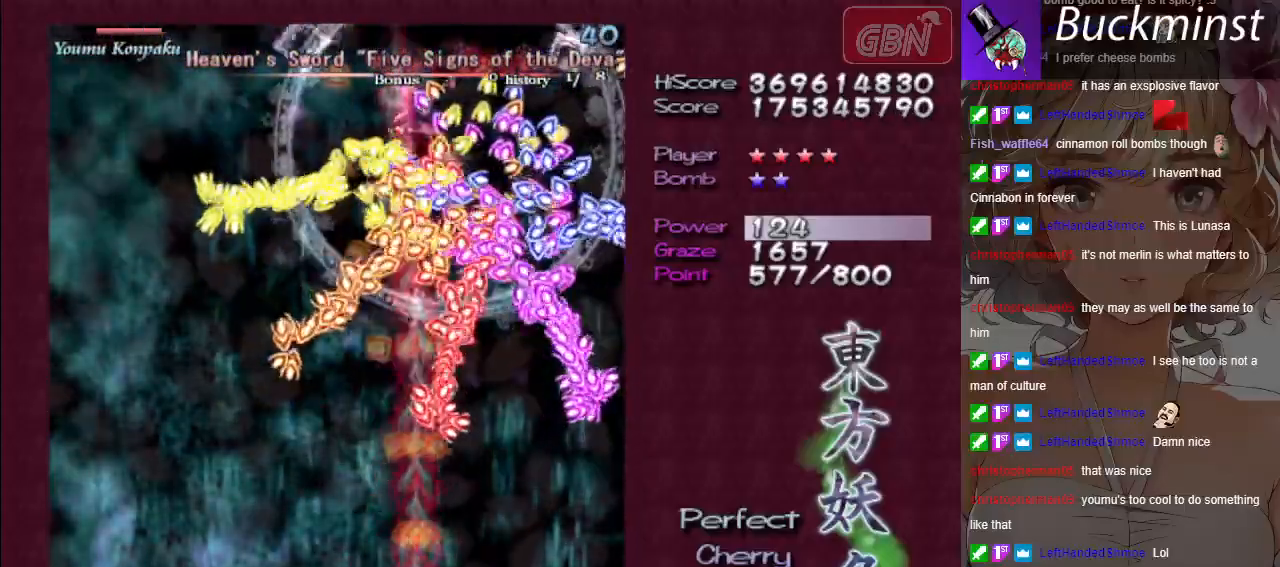
{"buttons": ["A", "X"], "left_stick": "left", "events": [[133, "left_stick", "left"]]}
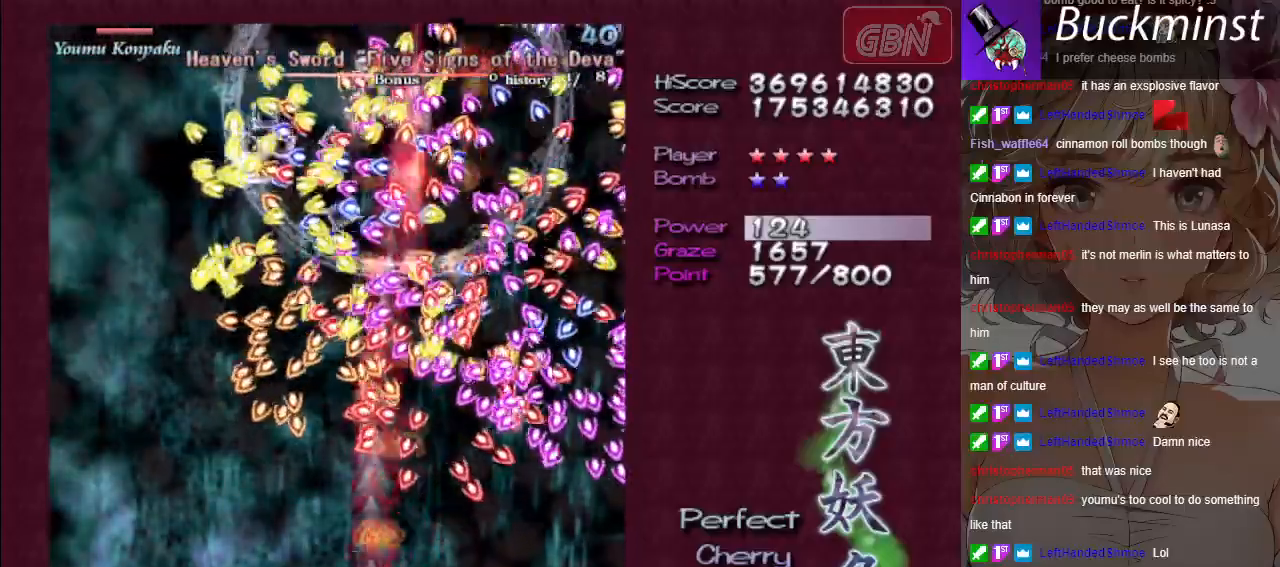
{"buttons": ["A", "X"], "left_stick": "down-right", "events": [[33, "left_stick", "center"], [167, "left_stick", "left"], [333, "left_stick", "down-right"]]}
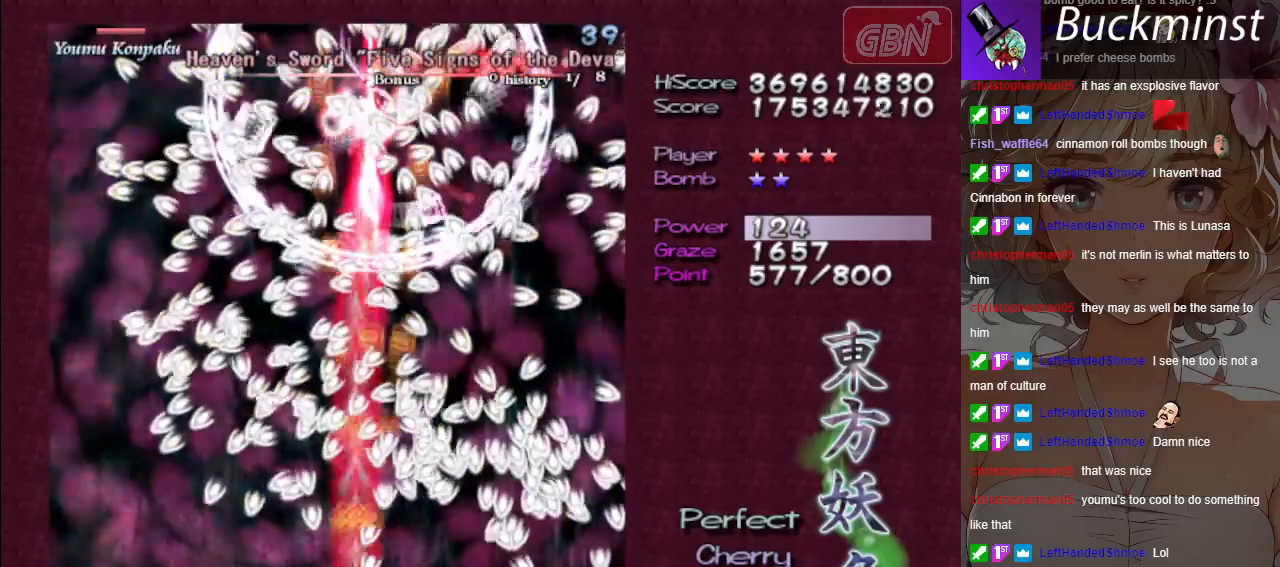
{"buttons": ["A", "X"], "left_stick": "center", "events": [[250, "left_stick", "center"]]}
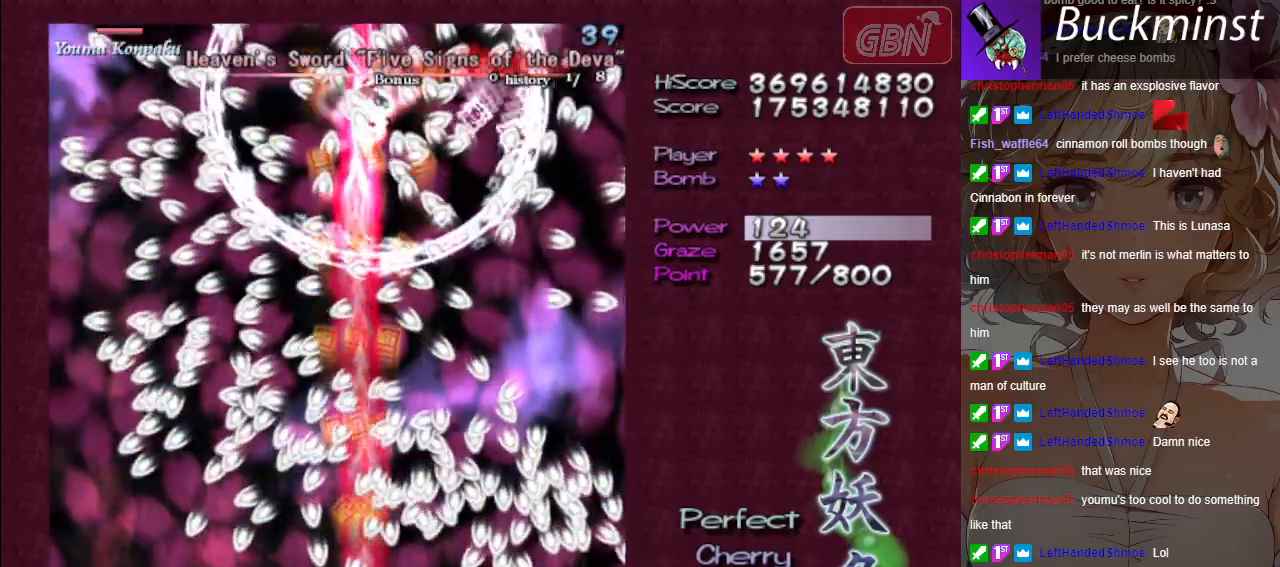
{"buttons": ["A", "X"], "left_stick": "up-left", "events": [[17, "left_stick", "down-right"], [217, "left_stick", "center"], [417, "left_stick", "up-left"]]}
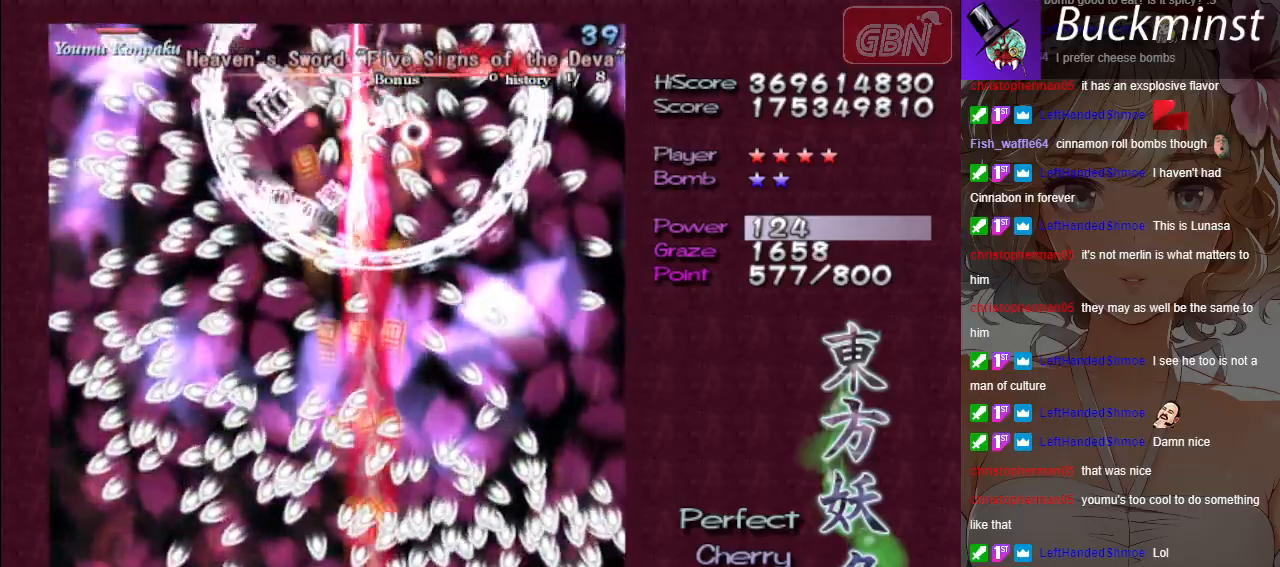
{"buttons": ["A", "X"], "left_stick": "up", "events": [[450, "left_stick", "up"]]}
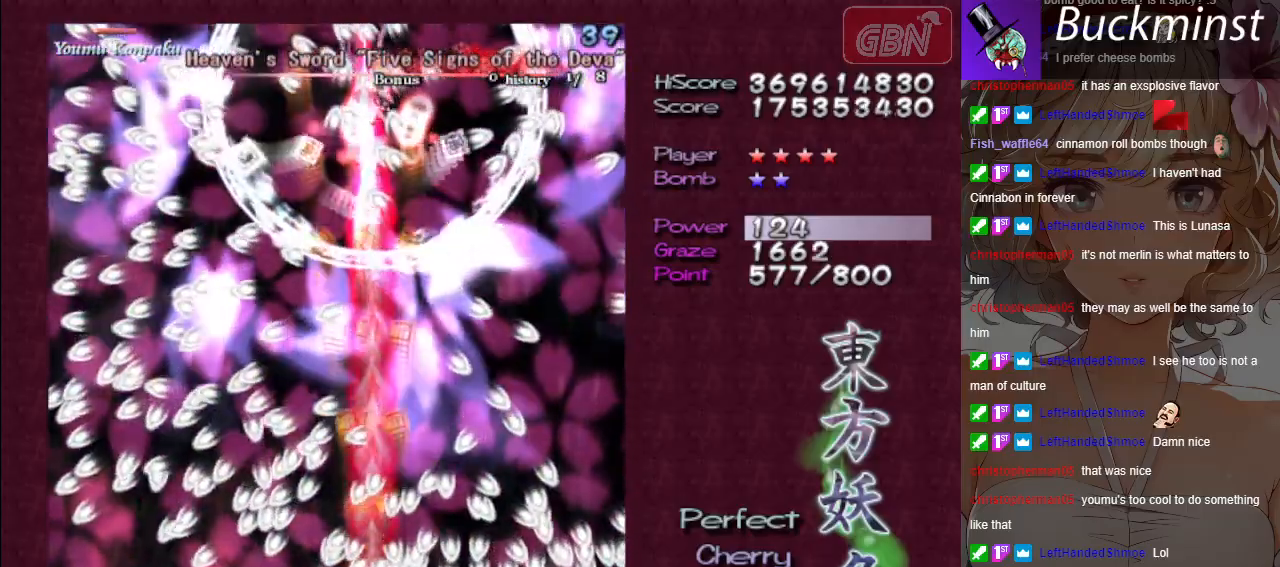
{"buttons": ["A", "X"], "left_stick": "up-left", "events": [[33, "left_stick", "center"], [100, "left_stick", "left"], [267, "left_stick", "center"], [383, "left_stick", "left"], [483, "left_stick", "up-left"]]}
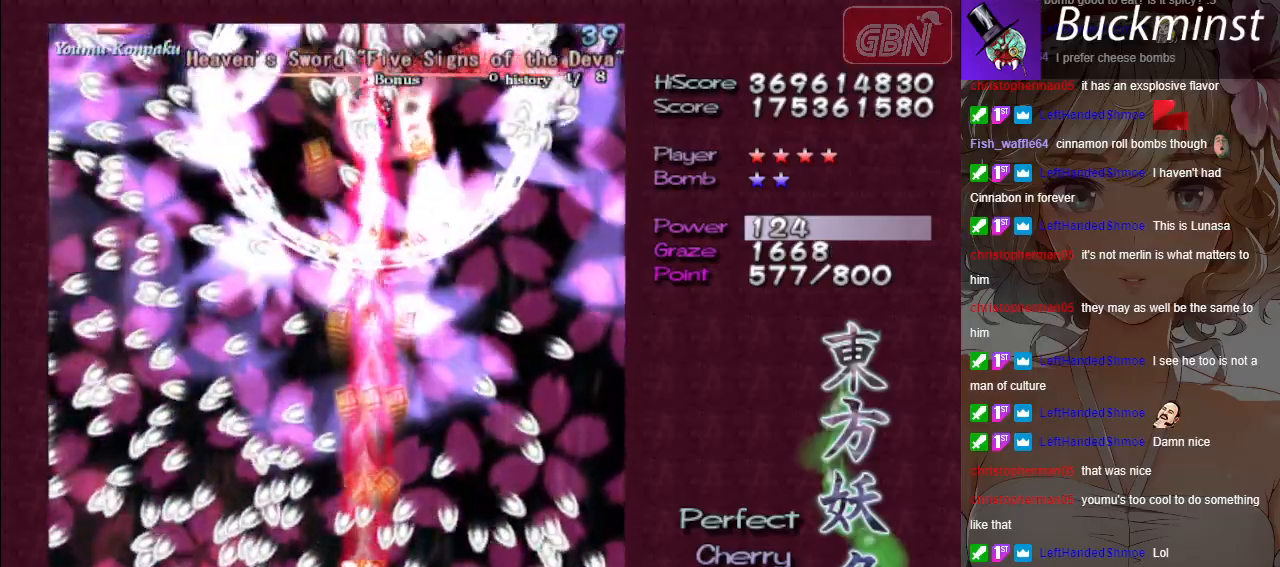
{"buttons": ["A", "X"], "left_stick": "up-left", "events": [[33, "left_stick", "up"], [267, "left_stick", "down-right"], [350, "left_stick", "left"], [433, "left_stick", "up-left"]]}